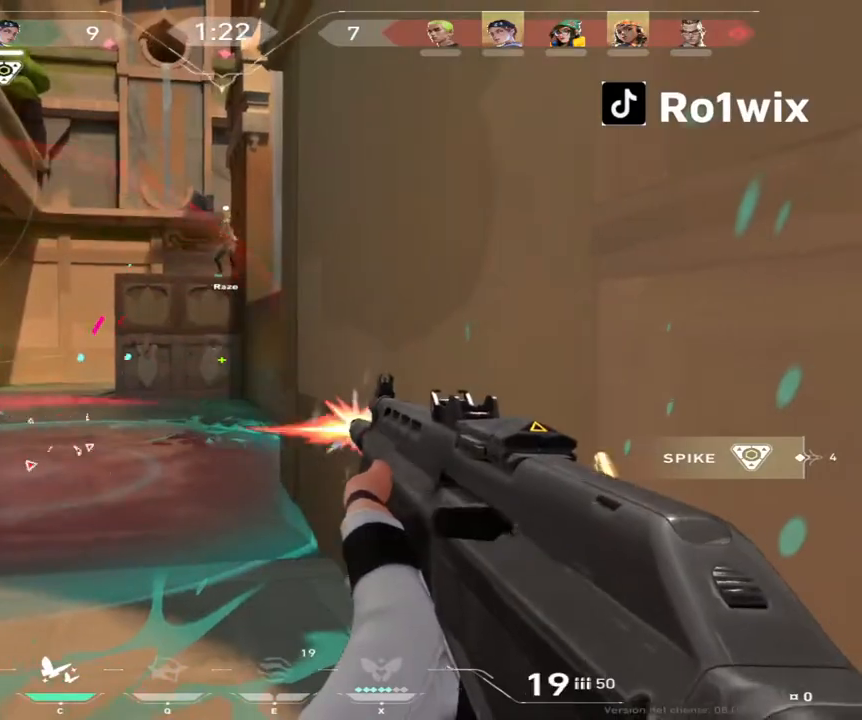
Gameplay with keyboard and mouse; each line is a JSON object with the keys and mouse buttons held at the frame after it. "events" lists presses ("down") and releases ("up") of "a", "ctrl", "d", "e", "q", "s", "shift", "space", "w", "mouse_left", "mouse_wheel", "mouse_right" and "mouse_mb4" between this image and that frame as [ms after this image, input, new state], when the widget could be followed in between. "mouse_left", "mouse_wheel", "mouse_right", "mouse_mb4" = the "left", "wheel", "right", "mb4" buttons of the "mouse" list. No other keys are recorded. "wheel" means that the mouse wheel is clicked or scrolled. Not read: mouse_mb5 mouse_move.
{"keys": ["ctrl"], "mouse": ["left"], "events": []}
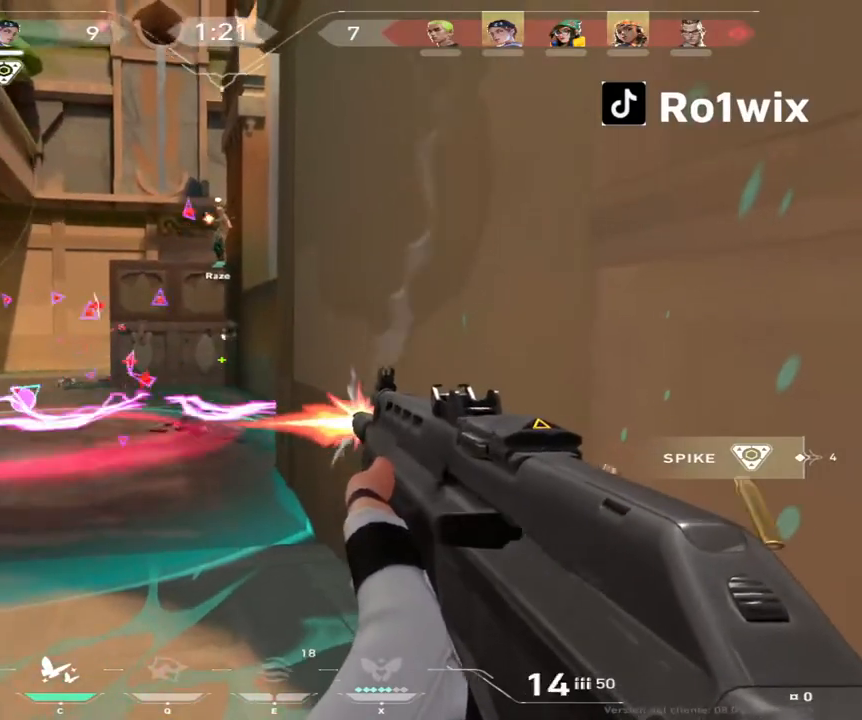
{"keys": ["ctrl"], "mouse": ["left"], "events": []}
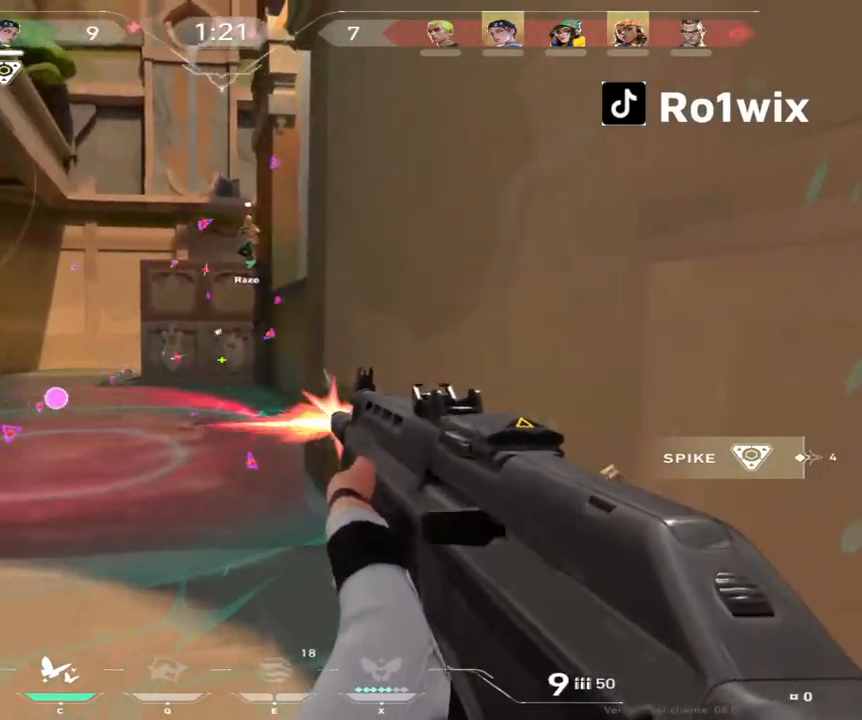
{"keys": ["ctrl", "d"], "mouse": ["left"], "events": [[133, "d", "down"]]}
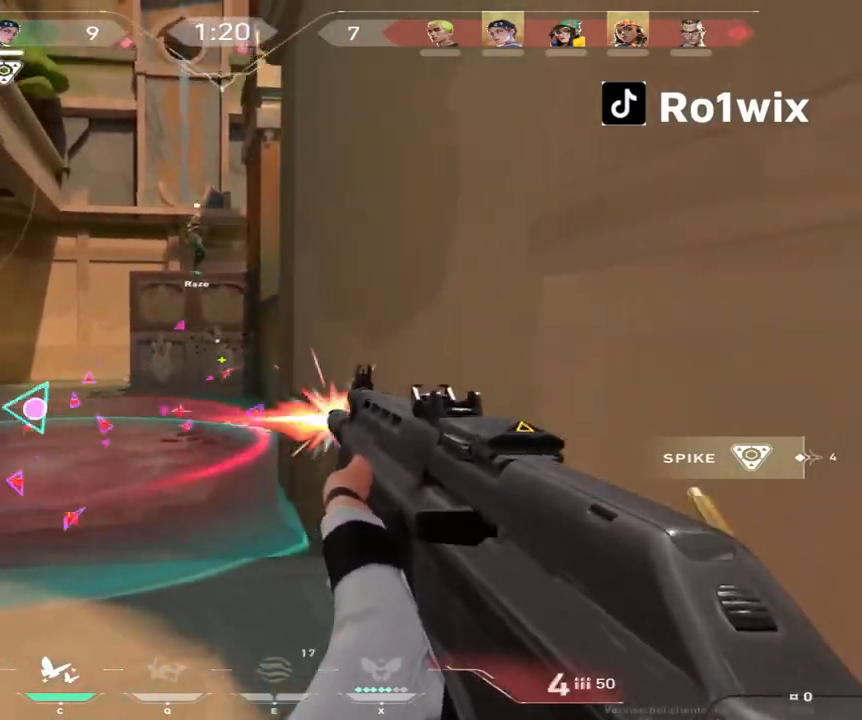
{"keys": ["d", "w"], "mouse": [], "events": [[100, "ctrl", "up"], [117, "mouse_left", "up"], [117, "w", "down"], [167, "d", "up"], [217, "d", "down"], [317, "d", "up"], [450, "d", "down"]]}
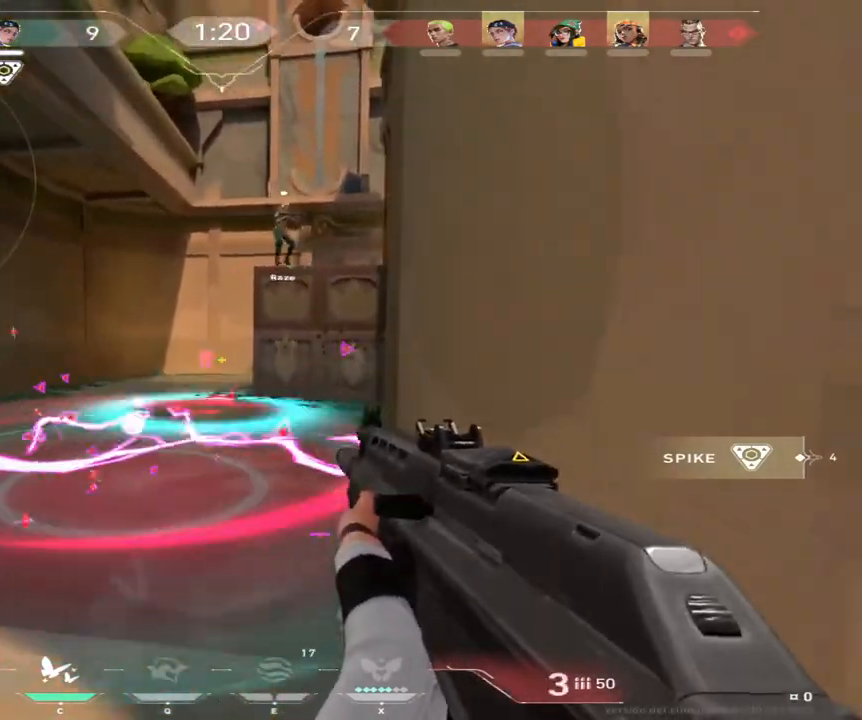
{"keys": ["a", "s"], "mouse": [], "events": [[67, "w", "up"], [150, "d", "up"], [183, "s", "down"], [350, "a", "down"]]}
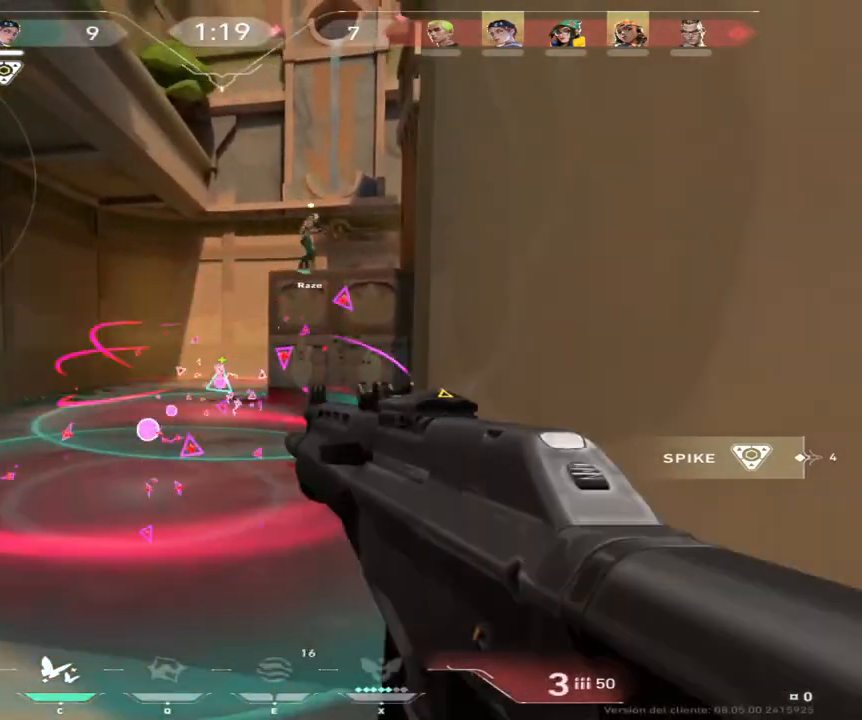
{"keys": ["w"], "mouse": [], "events": [[150, "d", "down"], [200, "s", "up"], [233, "a", "up"], [300, "a", "down"], [317, "w", "down"], [367, "d", "up"], [500, "a", "up"]]}
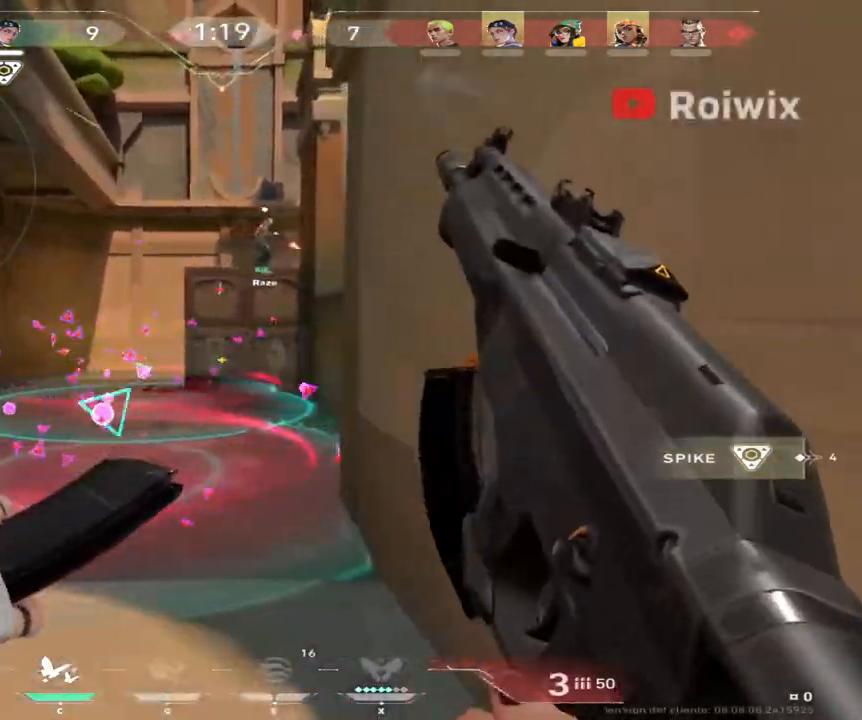
{"keys": ["d", "w"], "mouse": [], "events": [[33, "d", "down"], [100, "w", "up"], [167, "a", "down"], [233, "d", "up"], [333, "w", "down"], [467, "a", "up"], [483, "d", "down"]]}
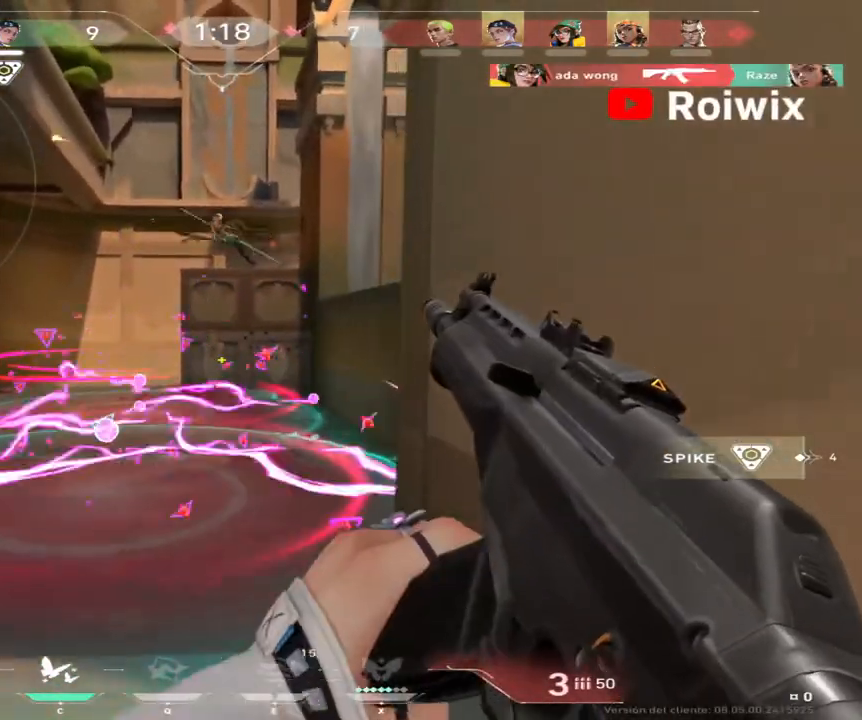
{"keys": ["a"], "mouse": [], "events": [[17, "w", "up"], [83, "w", "down"], [150, "d", "up"], [167, "w", "up"], [250, "d", "down"], [283, "s", "down"], [300, "a", "down"], [350, "d", "up"], [417, "s", "up"]]}
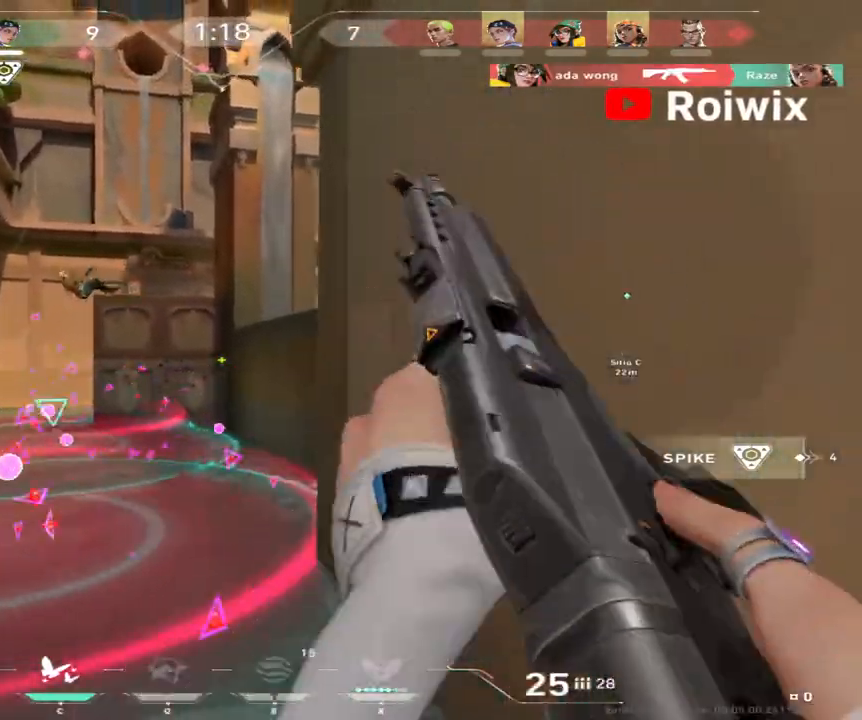
{"keys": ["w"], "mouse": [], "events": [[133, "w", "down"], [150, "a", "up"], [150, "d", "down"], [183, "w", "up"], [333, "a", "down"], [367, "d", "up"], [417, "w", "down"], [433, "a", "up"]]}
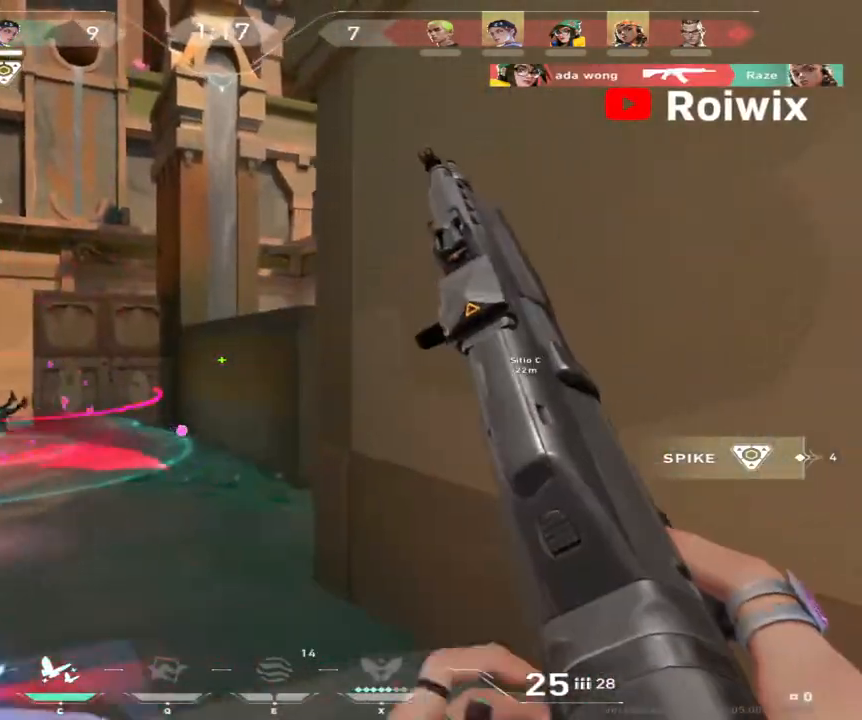
{"keys": ["w"], "mouse": [], "events": []}
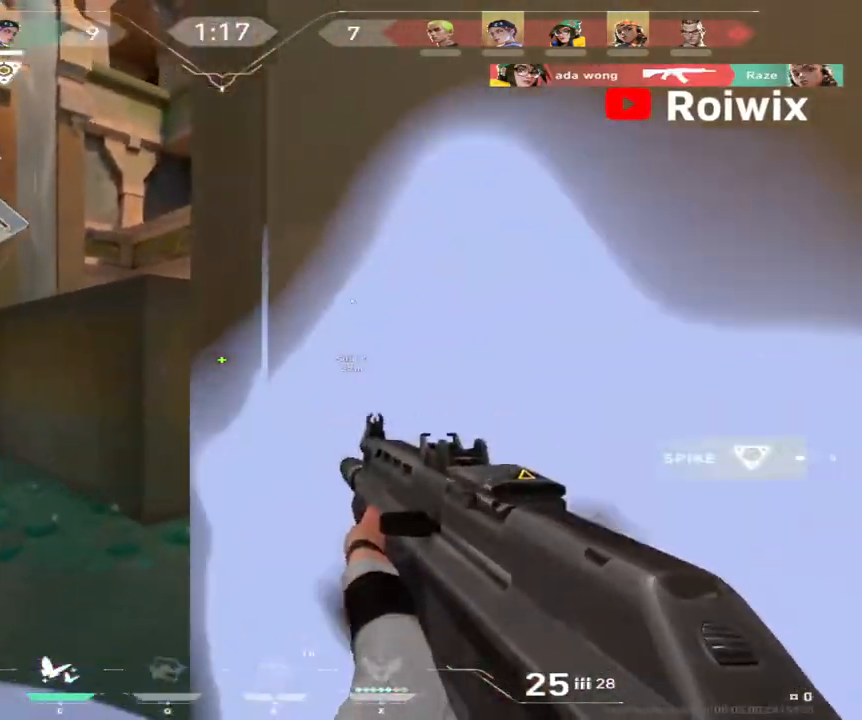
{"keys": ["a"], "mouse": [], "events": [[67, "a", "down"], [167, "w", "up"]]}
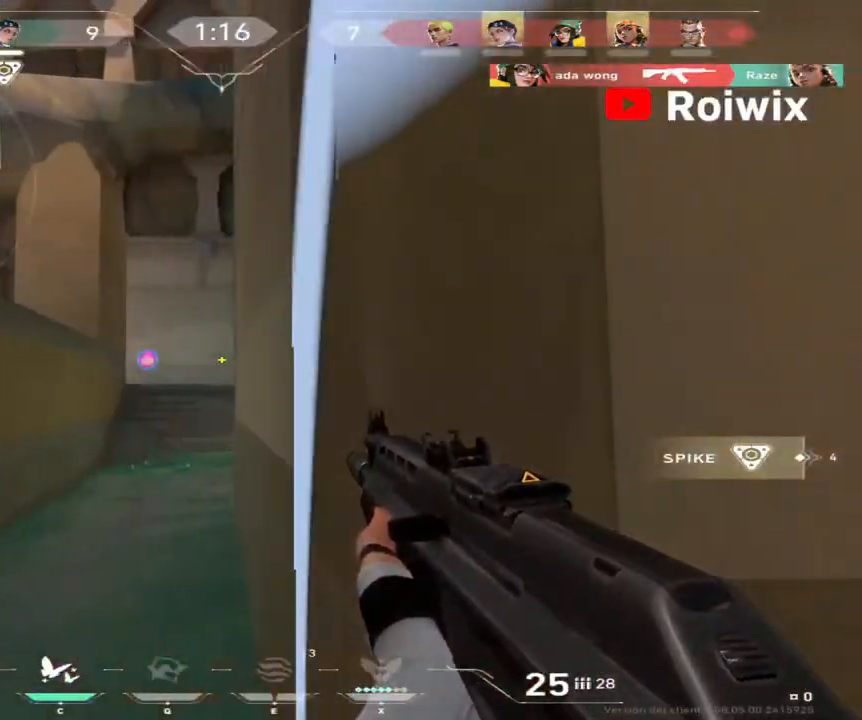
{"keys": ["d"], "mouse": [], "events": [[200, "a", "up"], [317, "d", "down"]]}
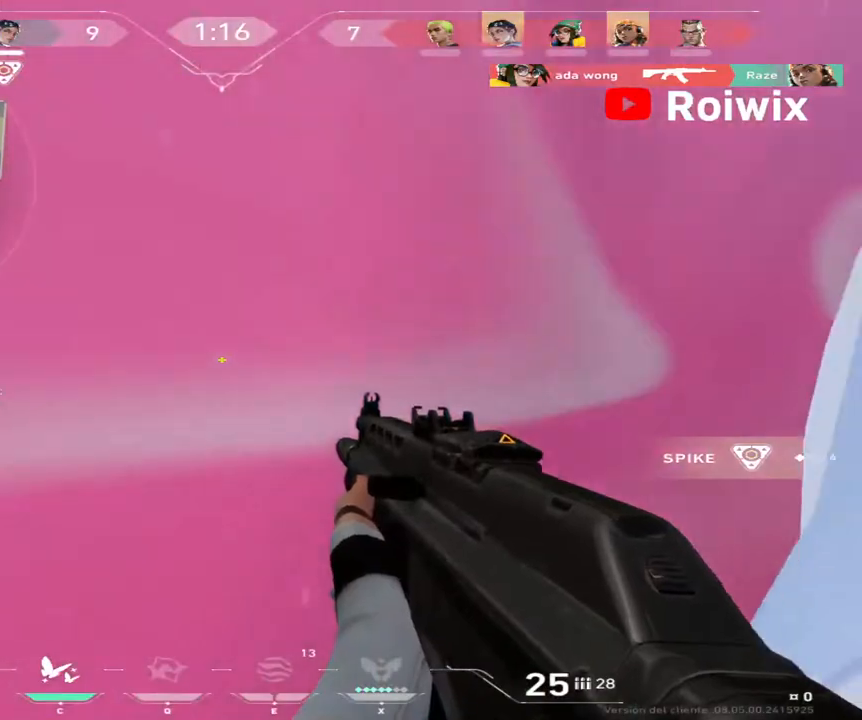
{"keys": ["d", "s", "shift"], "mouse": [], "events": [[250, "s", "down"], [333, "shift", "down"]]}
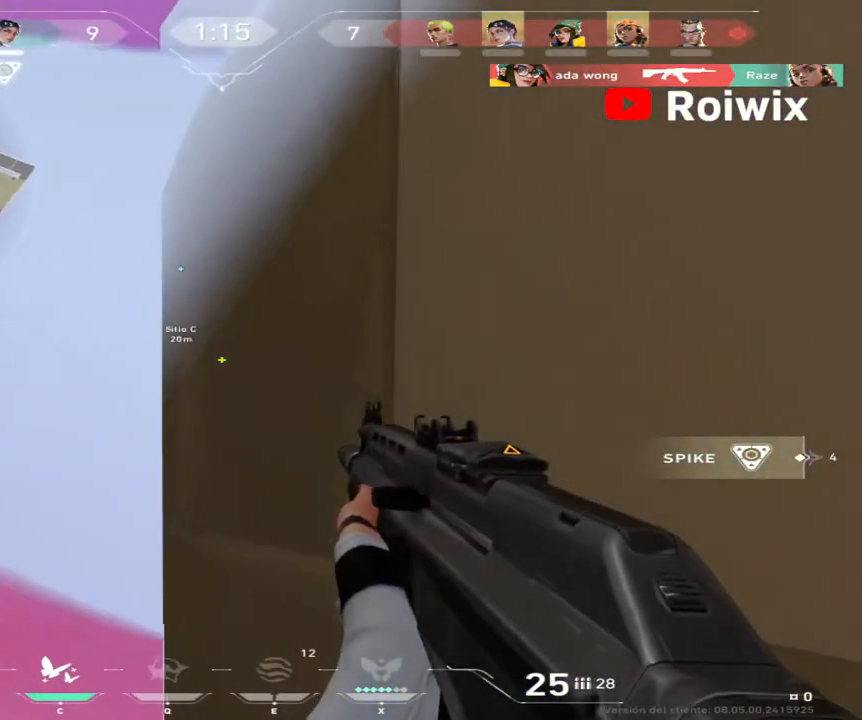
{"keys": ["s", "shift"], "mouse": [], "events": [[450, "d", "up"]]}
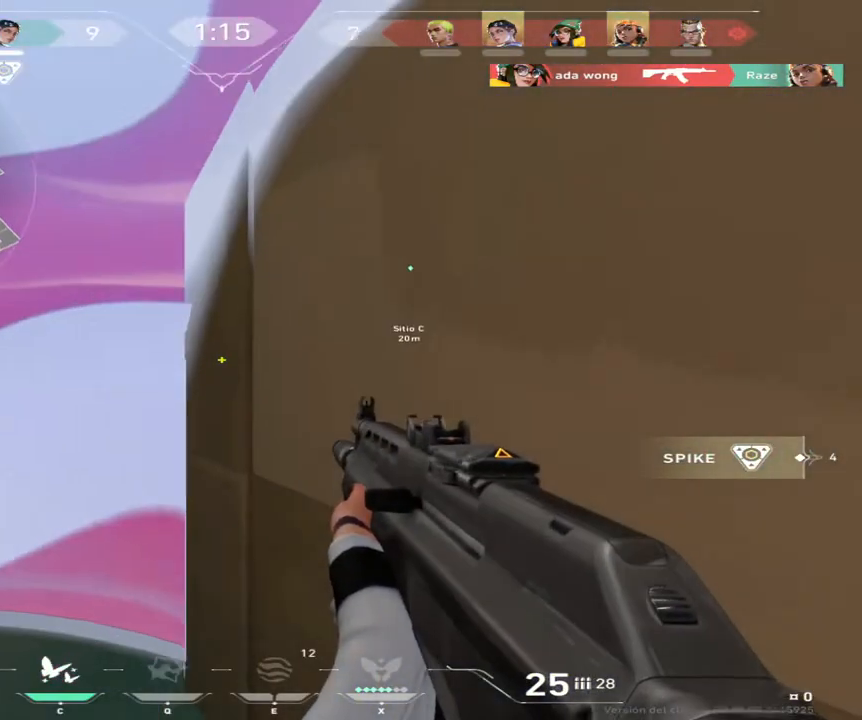
{"keys": ["d", "s"], "mouse": [], "events": [[117, "shift", "up"], [300, "shift", "down"], [400, "d", "down"], [400, "shift", "up"]]}
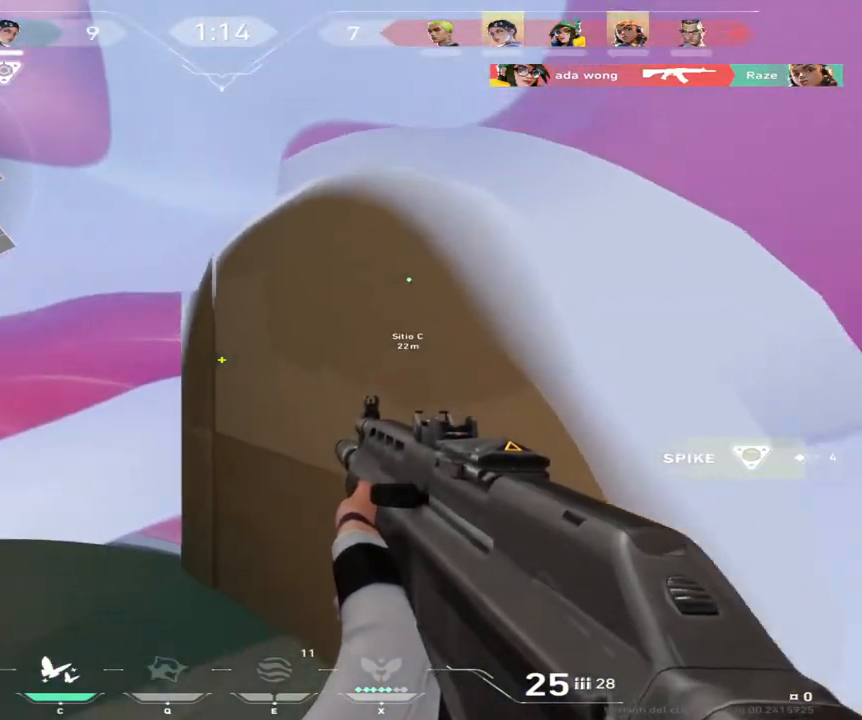
{"keys": ["d", "shift"], "mouse": [], "events": [[133, "s", "up"], [367, "shift", "down"]]}
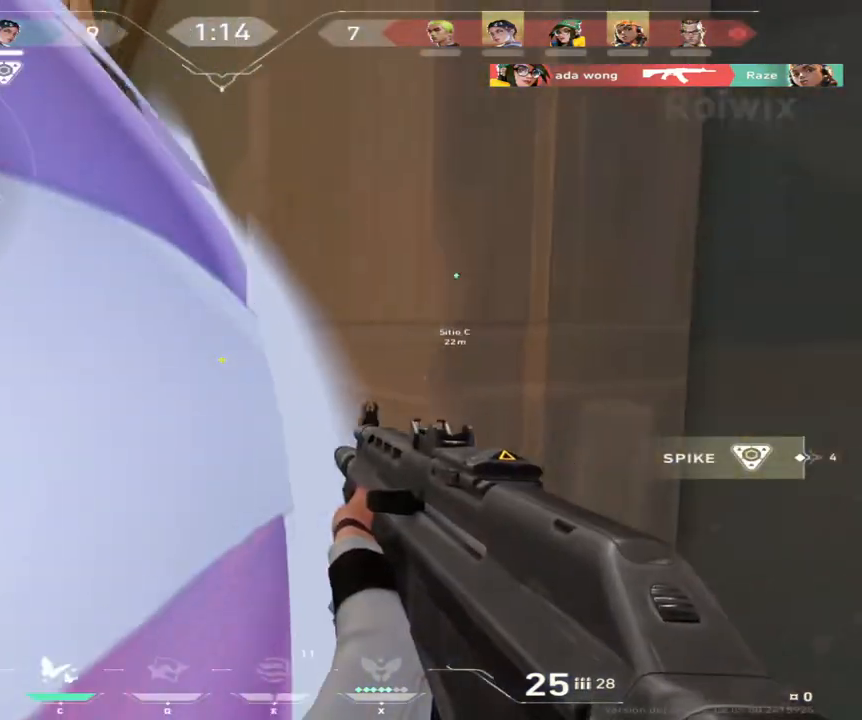
{"keys": ["d", "shift"], "mouse": [], "events": []}
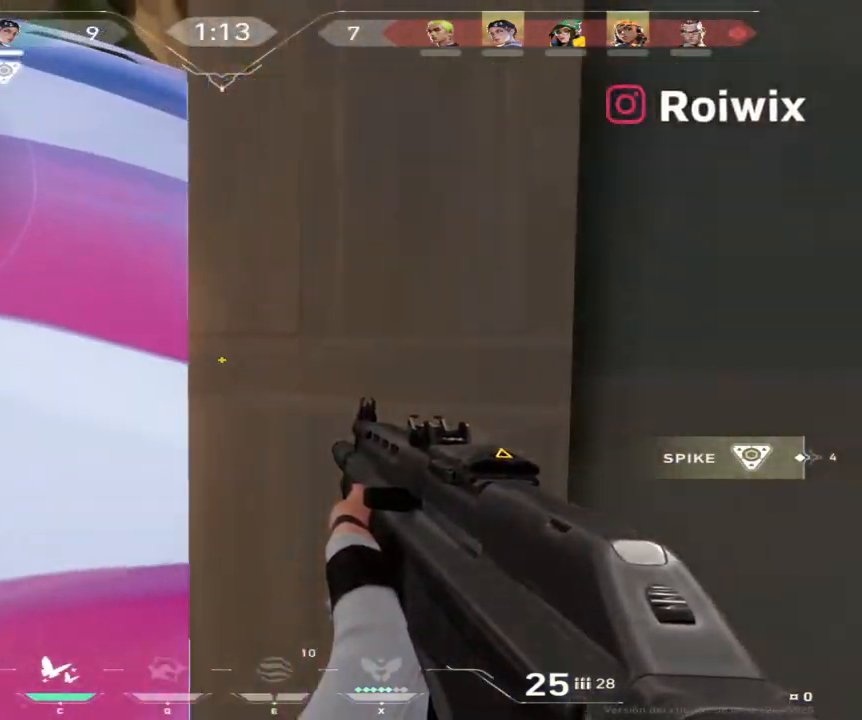
{"keys": [], "mouse": [], "events": [[333, "d", "up"], [433, "shift", "up"]]}
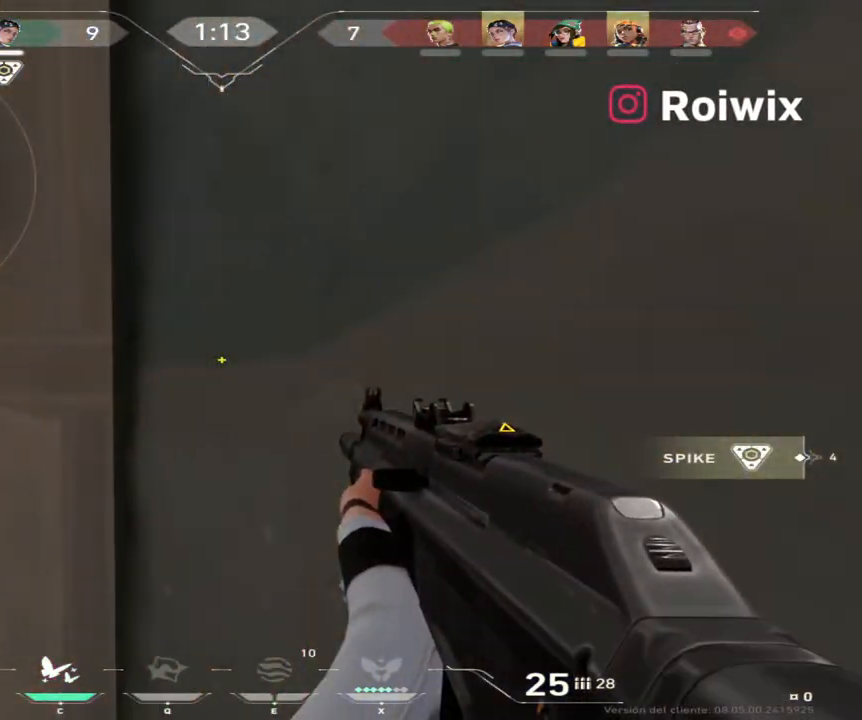
{"keys": [], "mouse": [], "events": []}
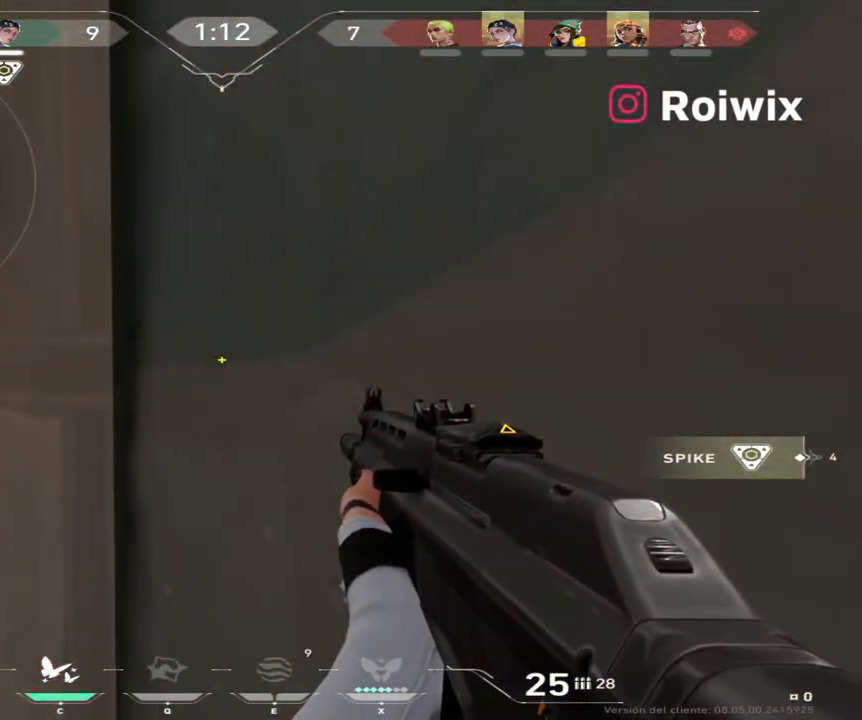
{"keys": ["s"], "mouse": [], "events": [[150, "a", "down"], [233, "a", "up"], [400, "s", "down"]]}
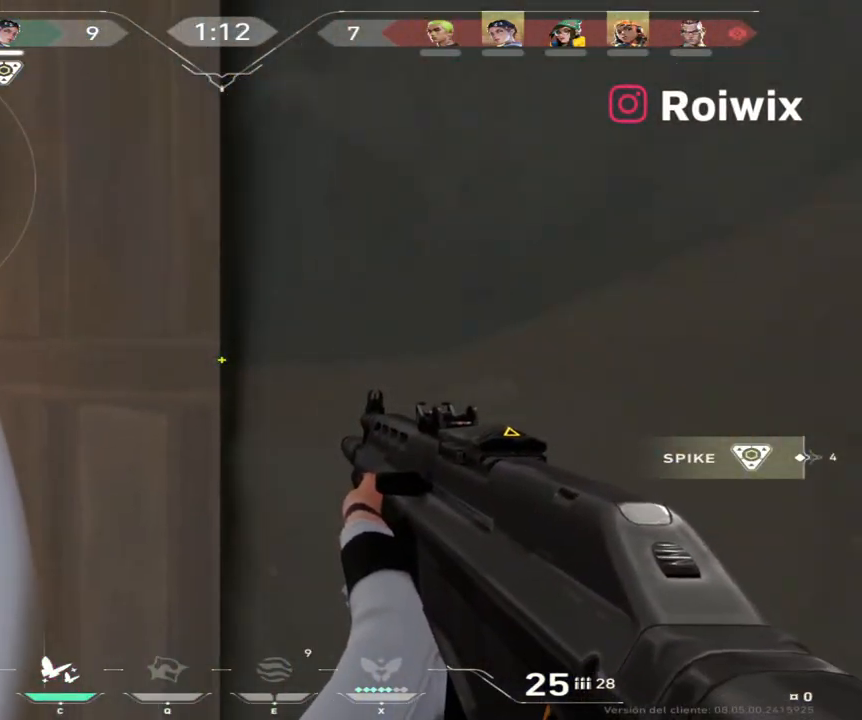
{"keys": ["a", "s", "shift"], "mouse": [], "events": [[217, "shift", "down"], [500, "a", "down"]]}
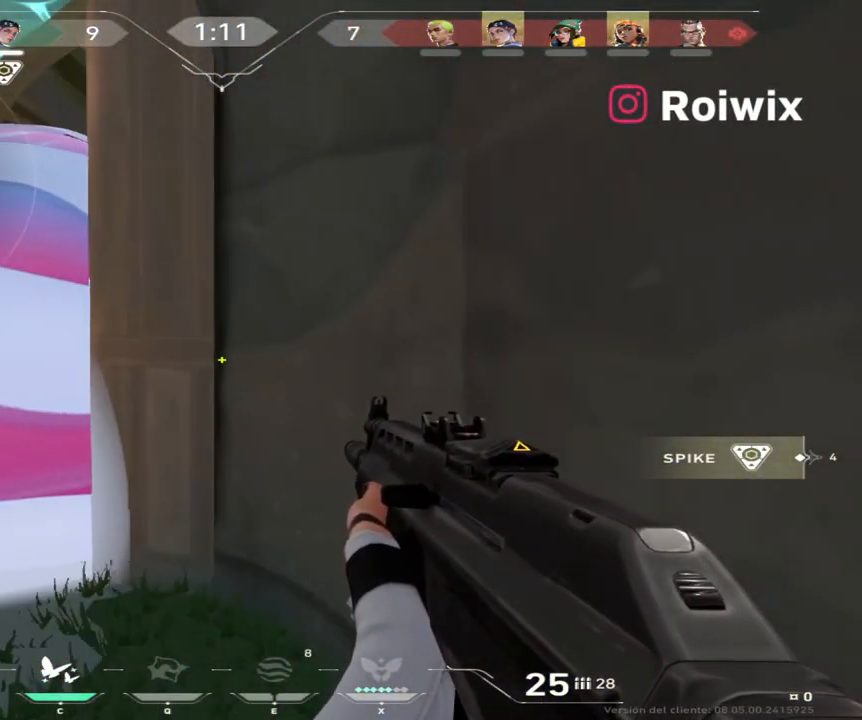
{"keys": ["a"], "mouse": [], "events": [[250, "s", "up"], [367, "shift", "up"]]}
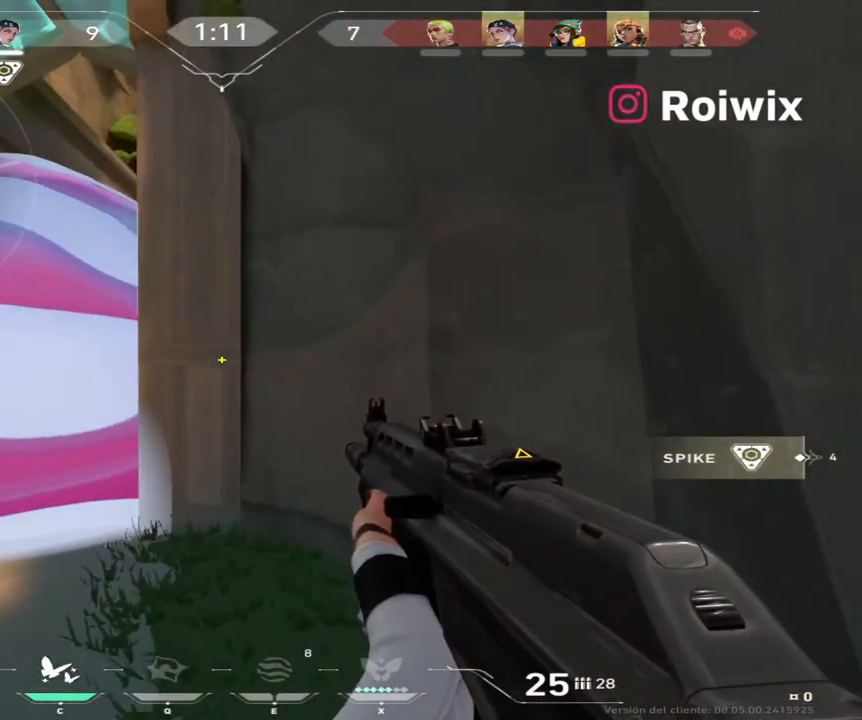
{"keys": ["a", "w"], "mouse": [], "events": [[333, "w", "down"]]}
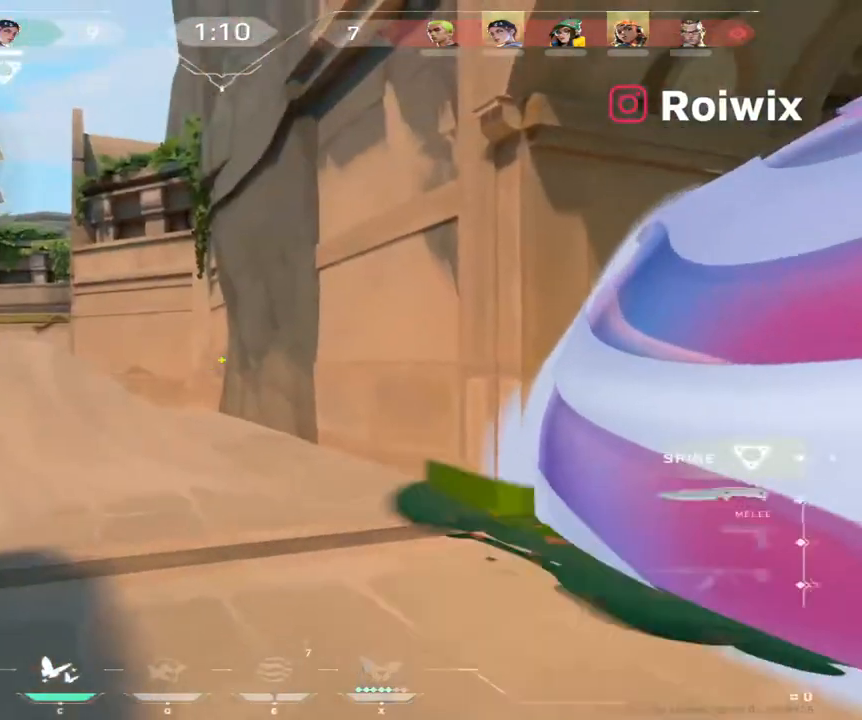
{"keys": ["w"], "mouse": [], "events": [[250, "a", "up"]]}